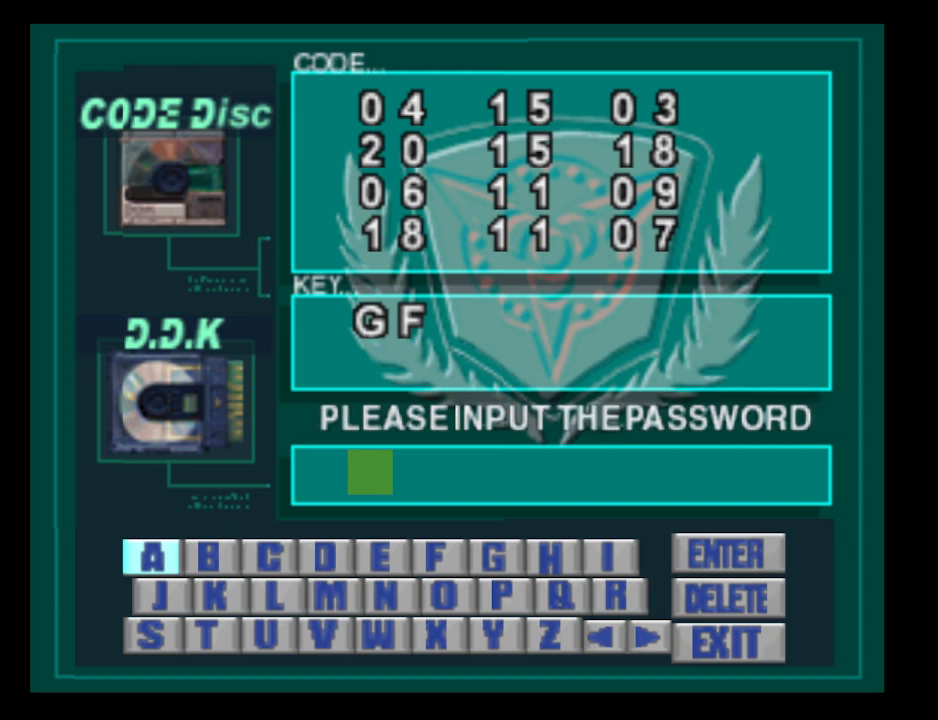
Gameplay with a controller (PlayStation layout); each line is a JSON object with the inputs held at the frame after it. "events" lists button and stick changes between this image and that frame as [ms after this image, input, new state], when the widget could be followed in between. Not read: left_stick right_stick.
{"buttons": [], "events": [[200, "DPAD_DOWN", "down"], [267, "DPAD_DOWN", "up"]]}
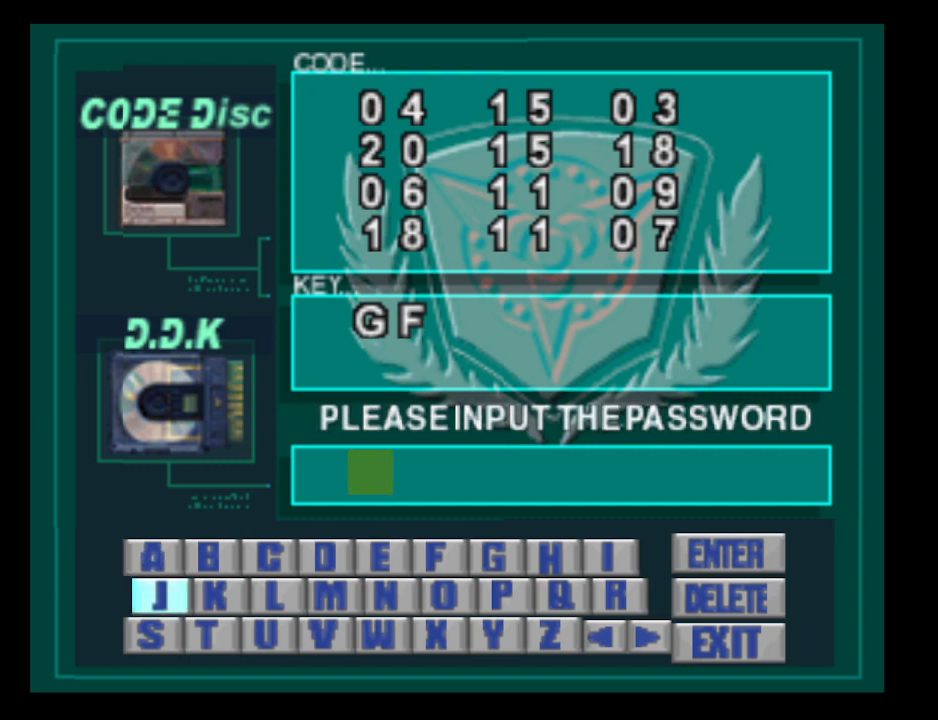
{"buttons": [], "events": [[67, "DPAD_RIGHT", "down"], [167, "DPAD_RIGHT", "up"], [233, "DPAD_RIGHT", "down"], [300, "DPAD_RIGHT", "up"], [400, "DPAD_RIGHT", "down"], [500, "DPAD_RIGHT", "up"]]}
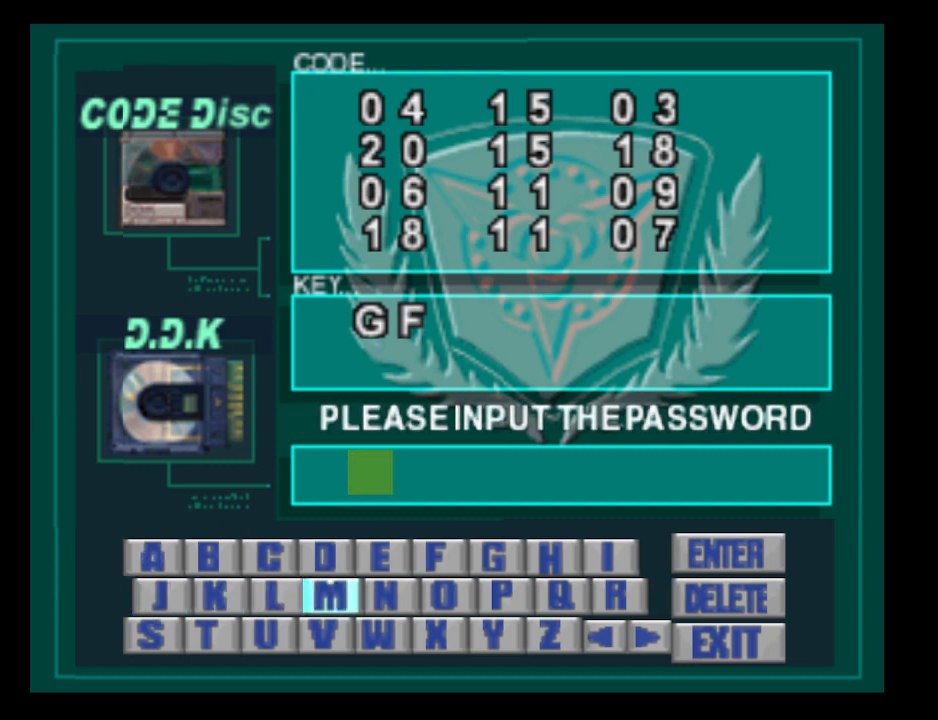
{"buttons": ["DPAD_DOWN"], "events": [[167, "DPAD_UP", "down"], [267, "DPAD_UP", "up"], [333, "CROSS", "down"], [433, "CROSS", "up"], [500, "DPAD_DOWN", "down"]]}
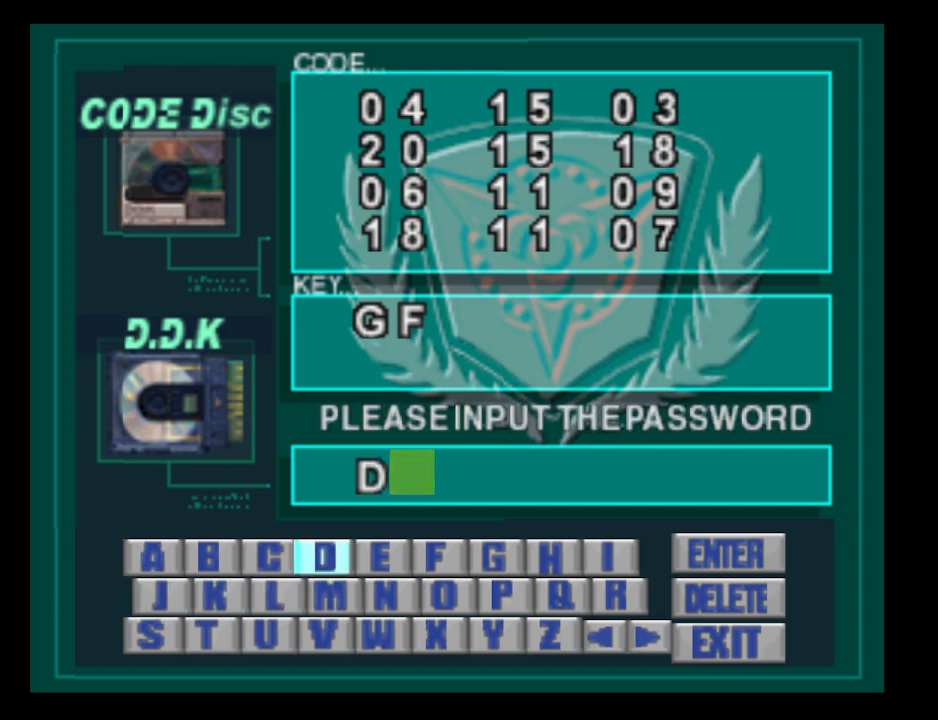
{"buttons": ["DPAD_RIGHT"], "events": [[100, "DPAD_DOWN", "up"], [333, "DPAD_RIGHT", "down"], [400, "DPAD_RIGHT", "up"], [500, "DPAD_RIGHT", "down"]]}
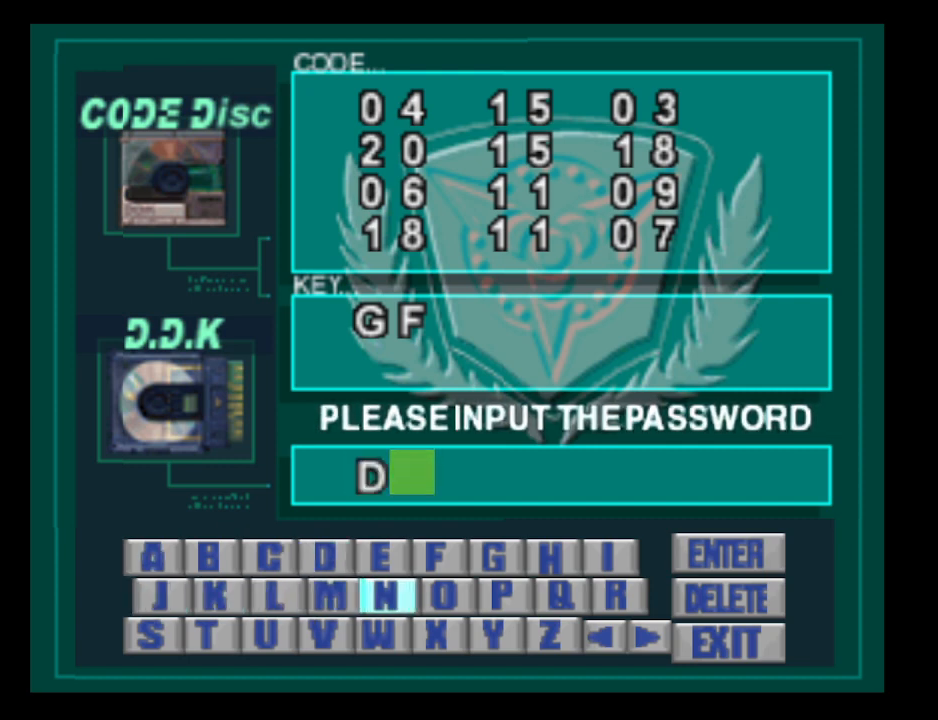
{"buttons": [], "events": [[100, "DPAD_RIGHT", "up"], [300, "CROSS", "down"], [400, "CROSS", "up"]]}
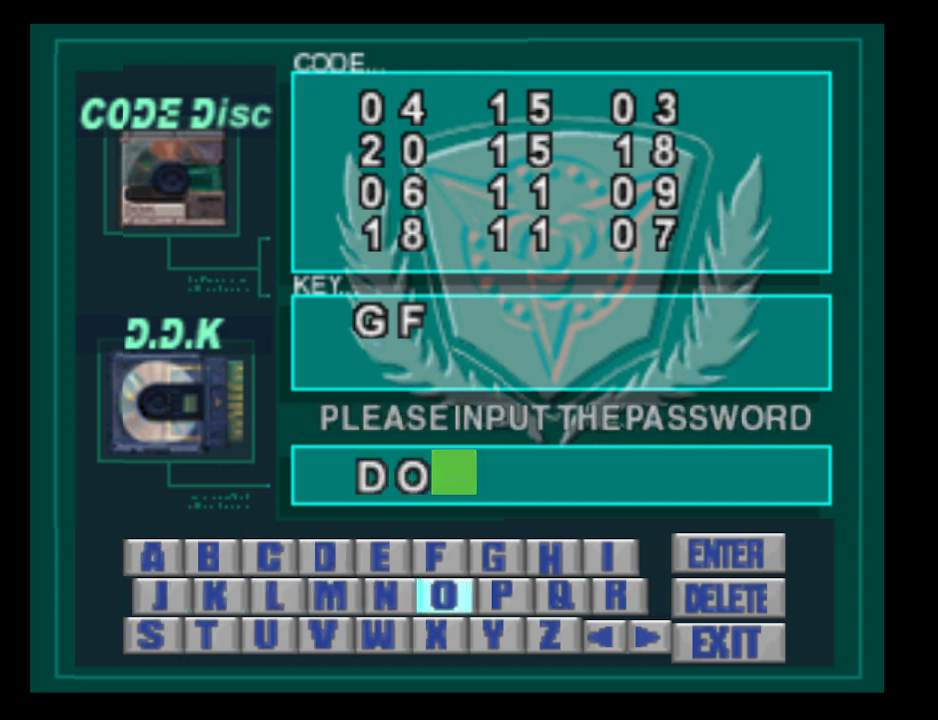
{"buttons": [], "events": [[33, "DPAD_LEFT", "down"], [67, "DPAD_LEFT", "up"], [200, "DPAD_LEFT", "down"], [267, "DPAD_LEFT", "up"], [367, "DPAD_LEFT", "down"], [467, "DPAD_LEFT", "up"]]}
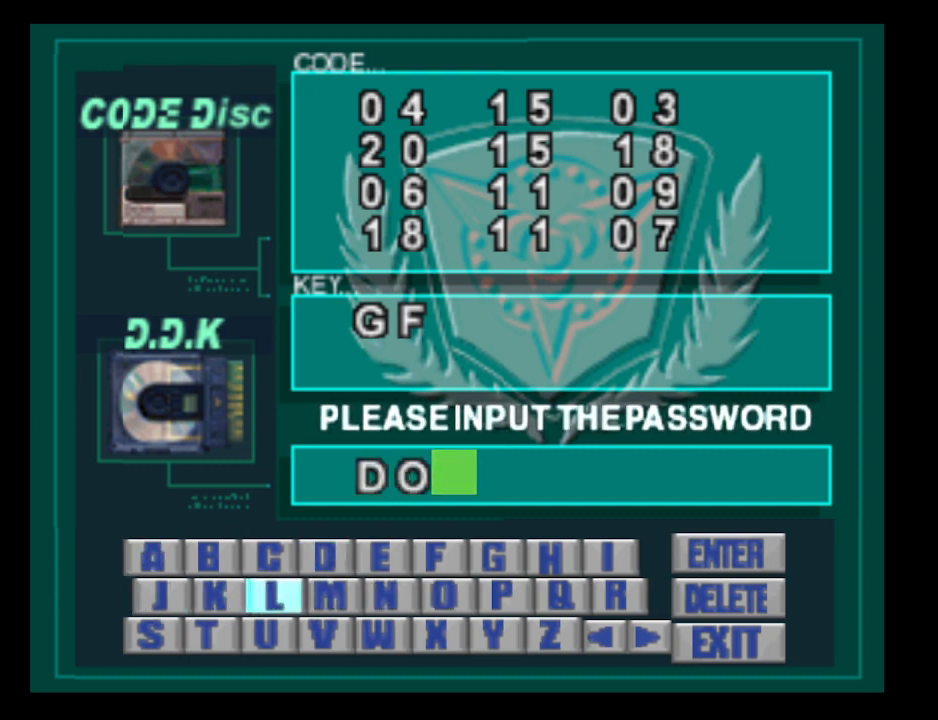
{"buttons": [], "events": [[67, "DPAD_UP", "down"], [167, "DPAD_UP", "up"], [267, "CROSS", "down"], [333, "CROSS", "up"], [433, "DPAD_DOWN", "down"], [500, "DPAD_DOWN", "up"]]}
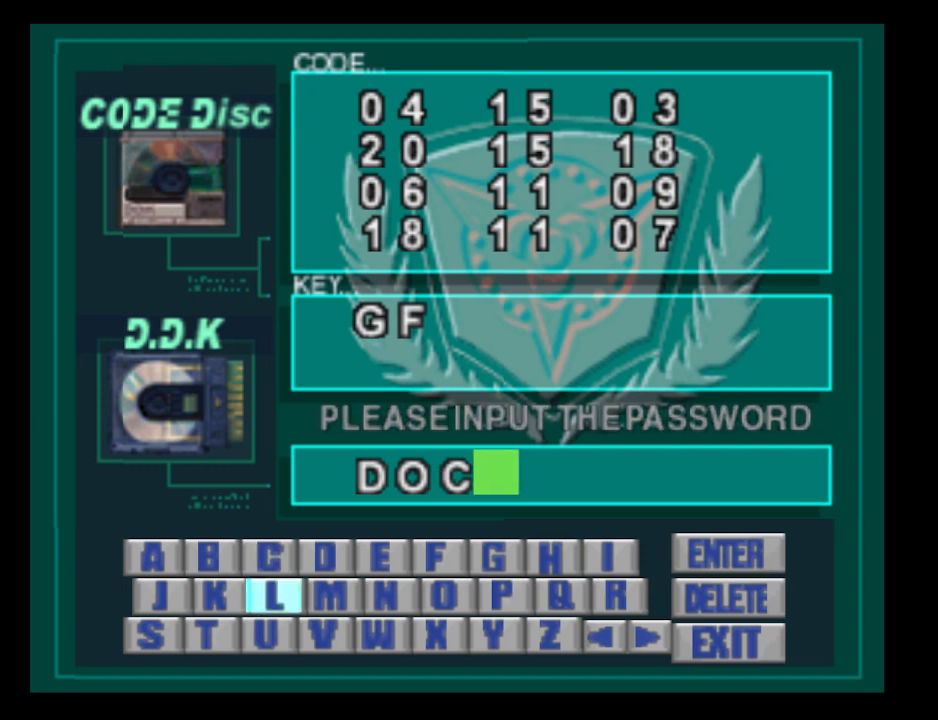
{"buttons": ["DPAD_RIGHT"], "events": [[100, "DPAD_RIGHT", "down"], [200, "DPAD_RIGHT", "up"], [300, "DPAD_RIGHT", "down"], [400, "DPAD_RIGHT", "up"], [467, "DPAD_RIGHT", "down"]]}
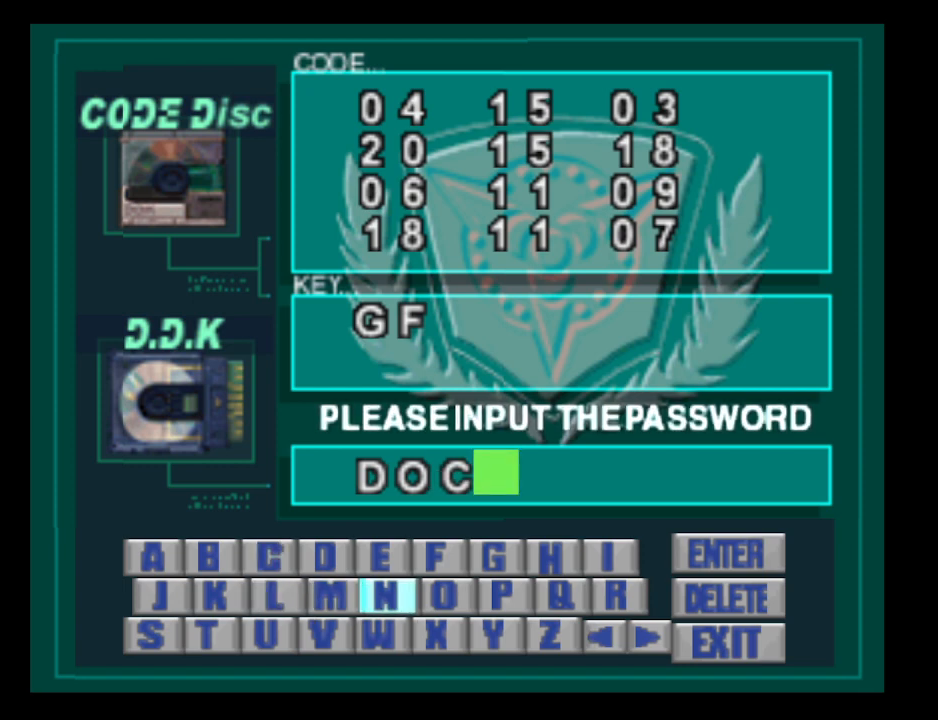
{"buttons": ["DPAD_LEFT"], "events": [[67, "DPAD_RIGHT", "up"], [333, "DPAD_LEFT", "down"], [400, "DPAD_LEFT", "up"], [500, "DPAD_LEFT", "down"]]}
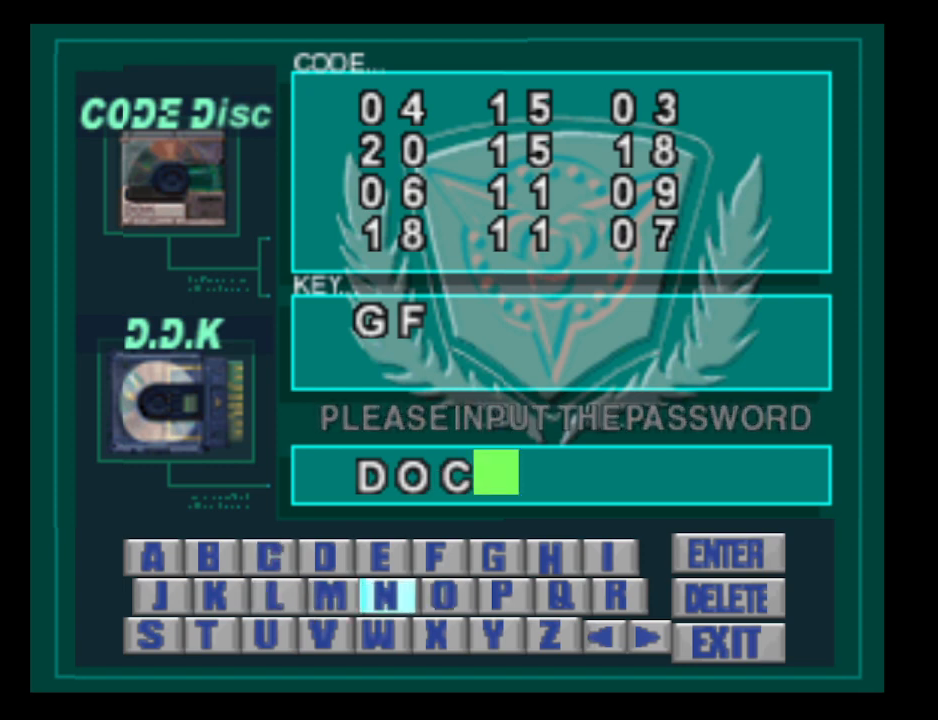
{"buttons": [], "events": [[100, "DPAD_LEFT", "up"], [167, "DPAD_LEFT", "down"], [233, "DPAD_LEFT", "up"], [333, "DPAD_LEFT", "down"], [400, "DPAD_LEFT", "up"]]}
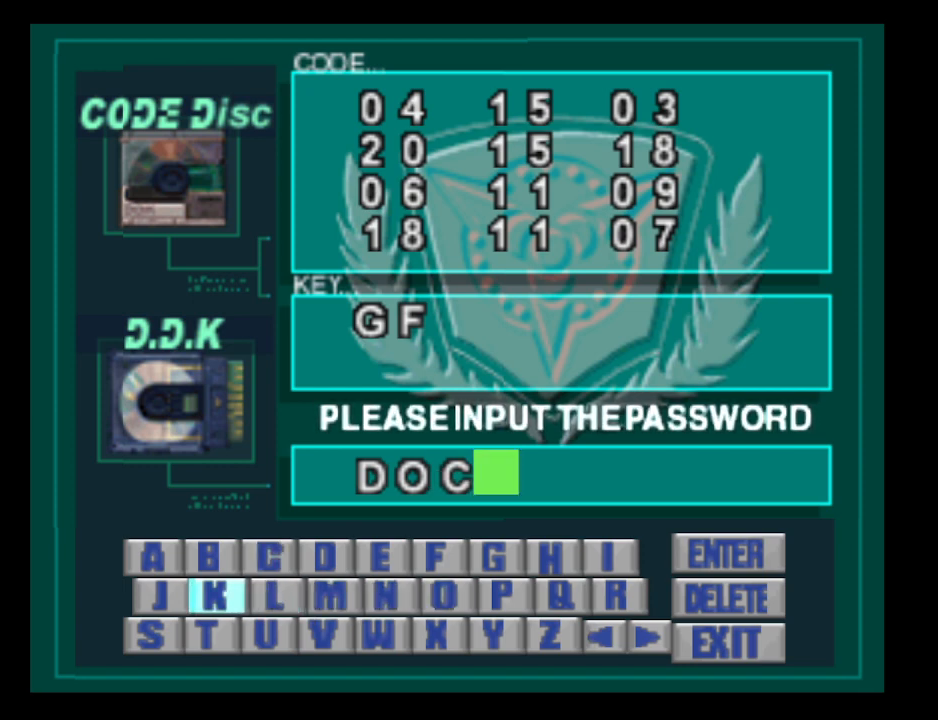
{"buttons": ["CROSS"], "events": [[267, "DPAD_DOWN", "down"], [400, "DPAD_DOWN", "up"], [467, "CROSS", "down"]]}
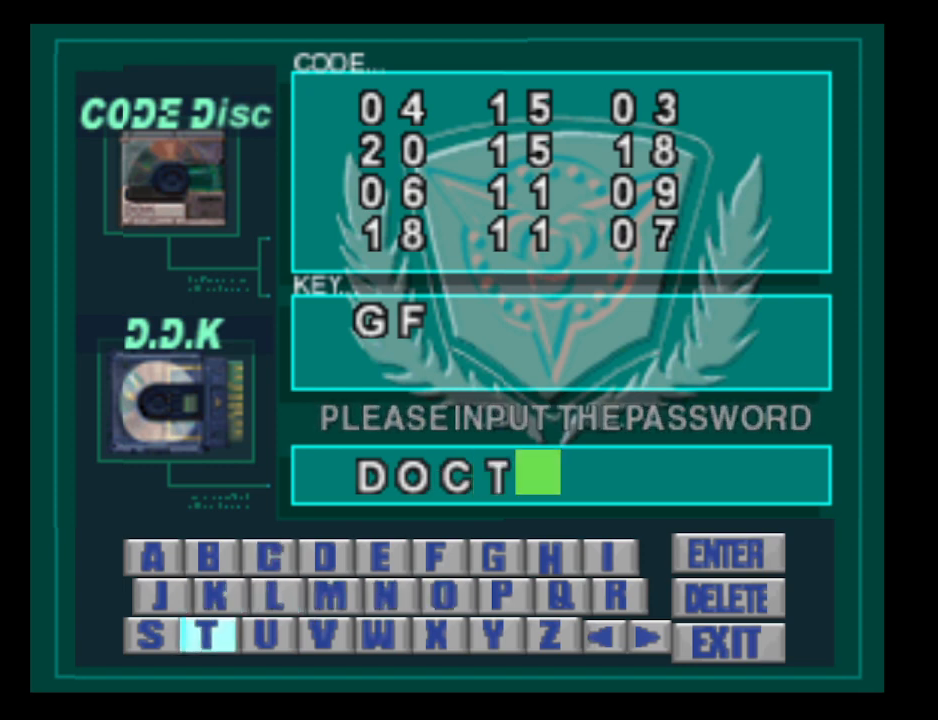
{"buttons": ["DPAD_RIGHT"], "events": [[67, "CROSS", "up"], [133, "DPAD_UP", "down"], [200, "DPAD_UP", "up"], [267, "DPAD_UP", "down"], [367, "DPAD_UP", "up"], [500, "DPAD_RIGHT", "down"]]}
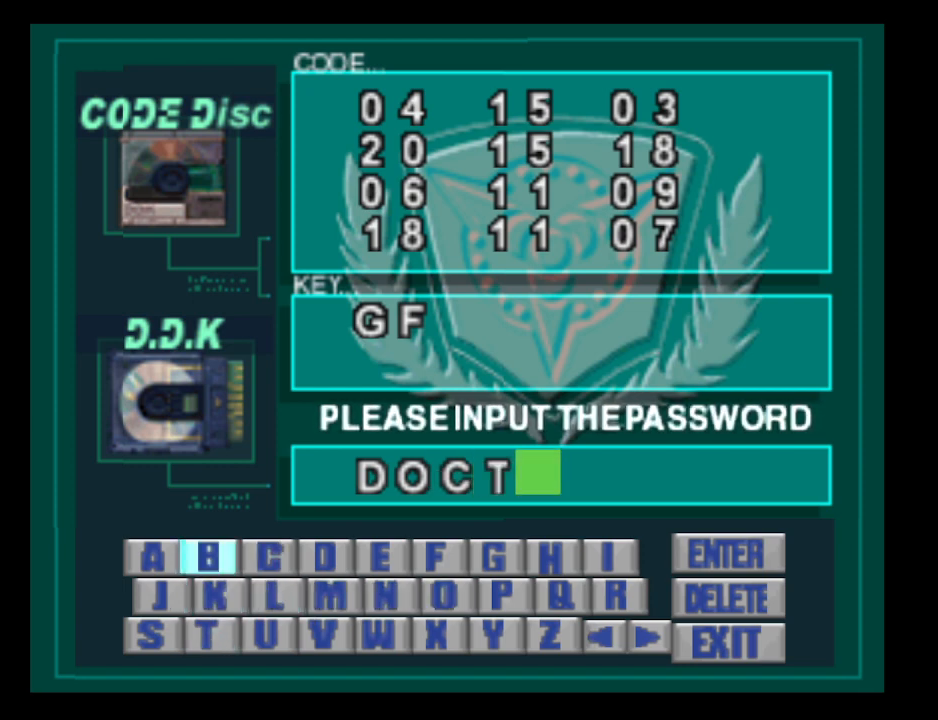
{"buttons": ["DPAD_RIGHT"], "events": [[100, "DPAD_RIGHT", "up"], [167, "DPAD_RIGHT", "down"], [233, "DPAD_RIGHT", "up"], [333, "DPAD_RIGHT", "down"], [400, "DPAD_RIGHT", "up"], [500, "DPAD_RIGHT", "down"]]}
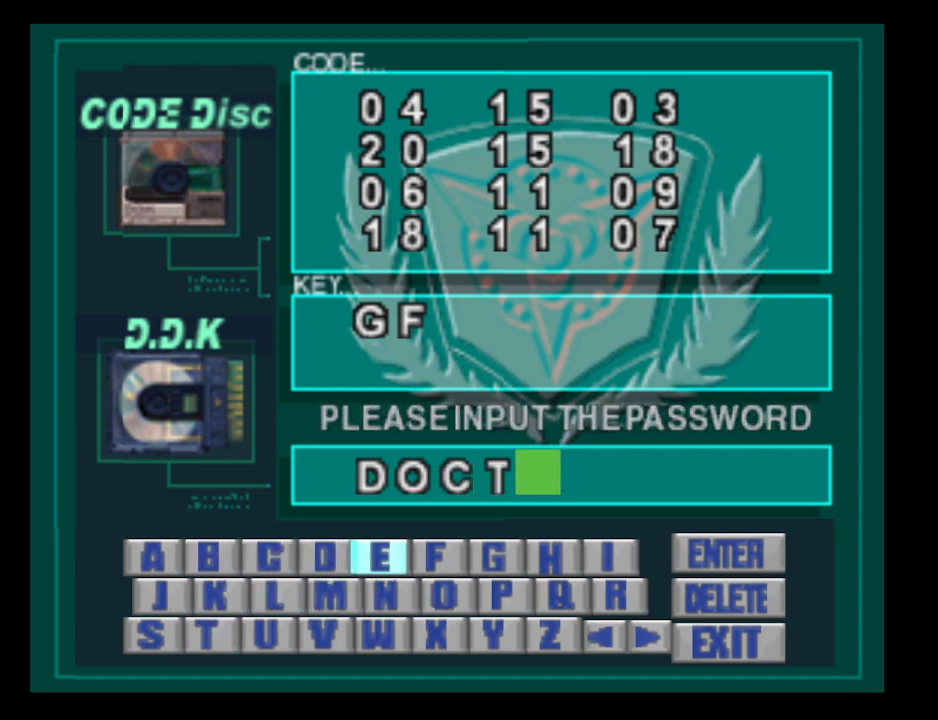
{"buttons": ["CROSS"], "events": [[133, "DPAD_RIGHT", "up"], [300, "DPAD_DOWN", "down"], [367, "DPAD_DOWN", "up"], [433, "CROSS", "down"]]}
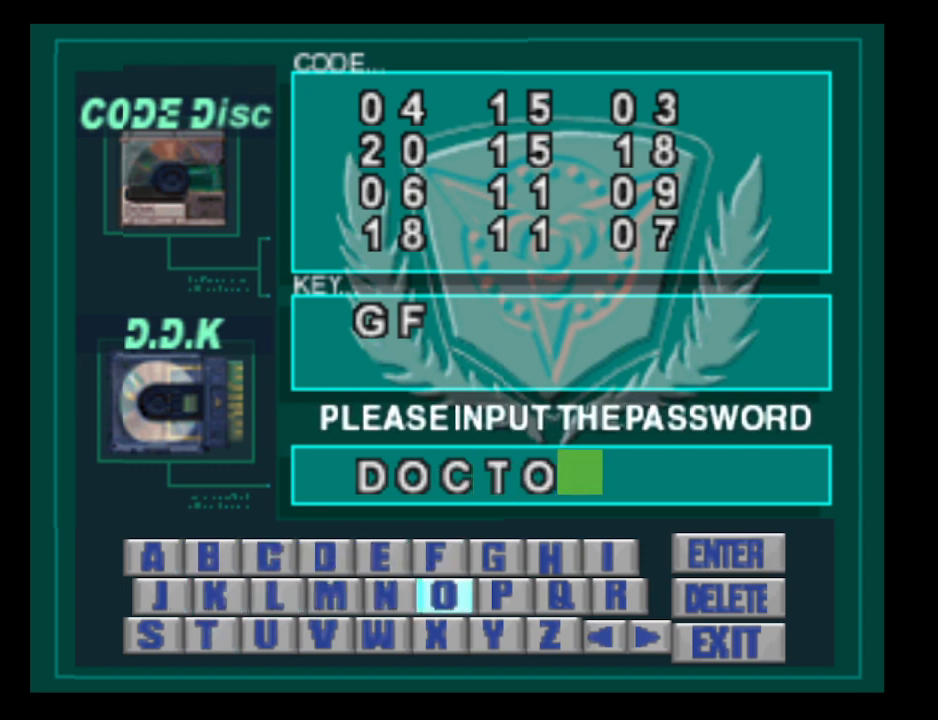
{"buttons": [], "events": [[67, "CROSS", "up"], [133, "DPAD_UP", "down"], [233, "DPAD_UP", "up"]]}
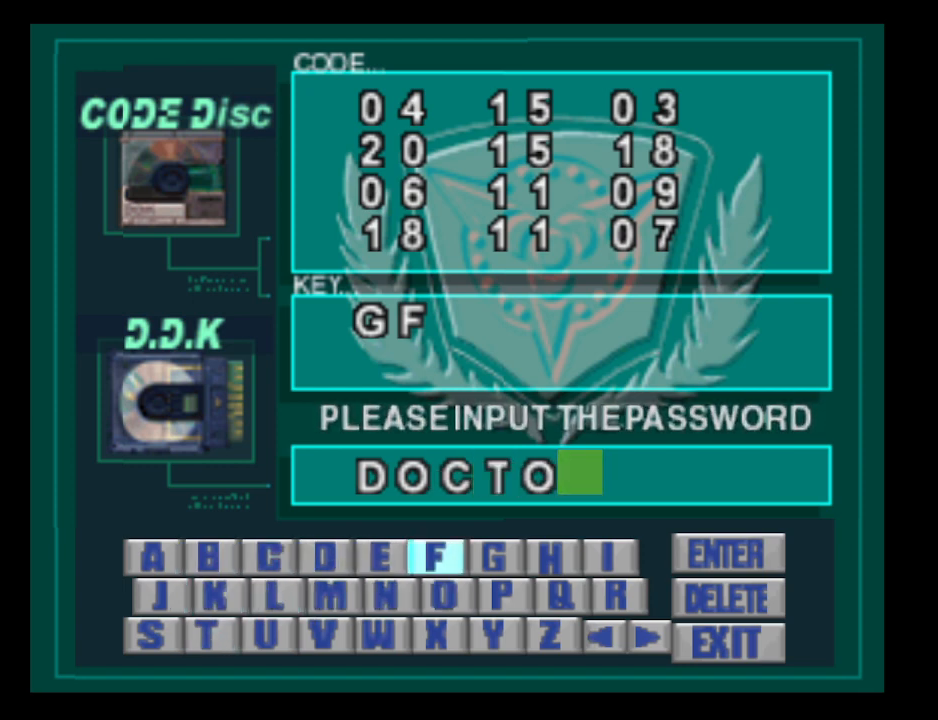
{"buttons": [], "events": [[233, "DPAD_DOWN", "down"], [300, "DPAD_DOWN", "up"]]}
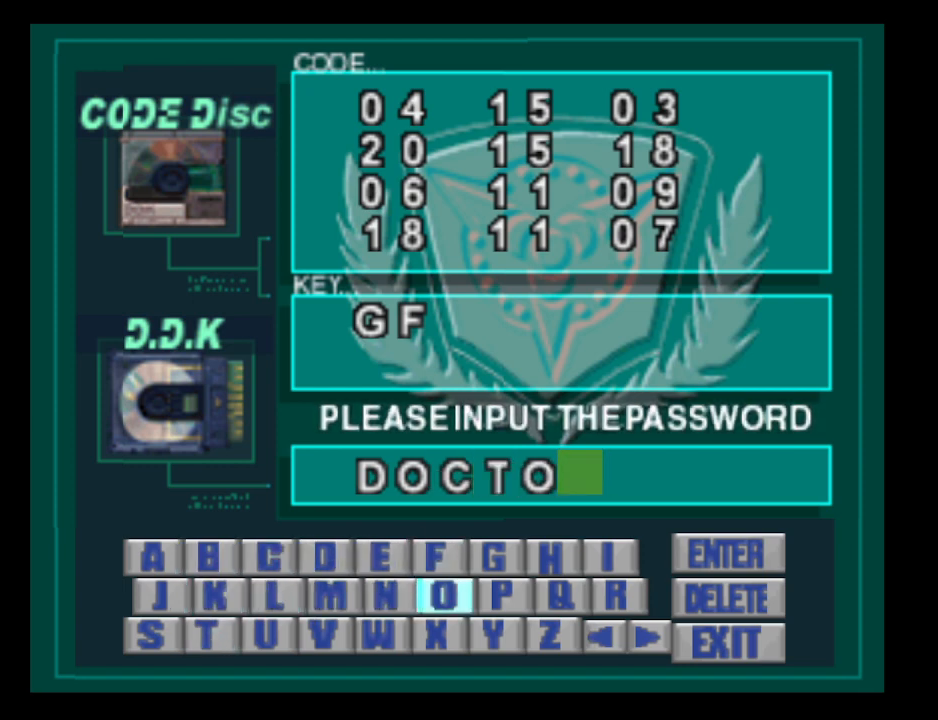
{"buttons": [], "events": [[200, "DPAD_RIGHT", "down"], [267, "DPAD_RIGHT", "up"], [400, "DPAD_RIGHT", "down"], [433, "DPAD_RIGHT", "up"]]}
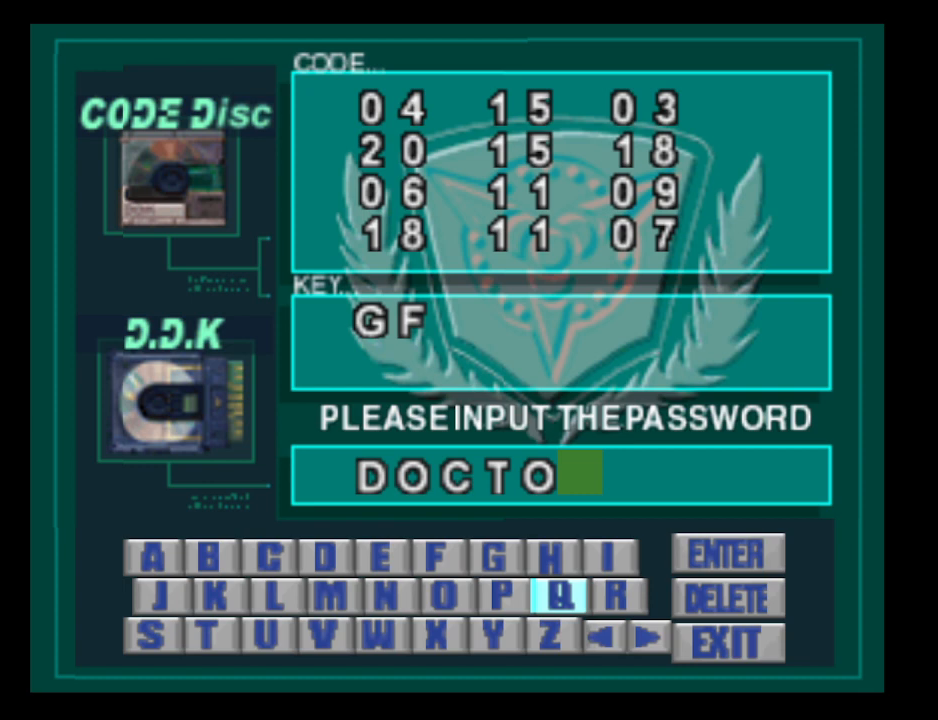
{"buttons": [], "events": [[33, "DPAD_RIGHT", "down"], [133, "DPAD_RIGHT", "up"], [300, "CROSS", "down"], [367, "CROSS", "up"]]}
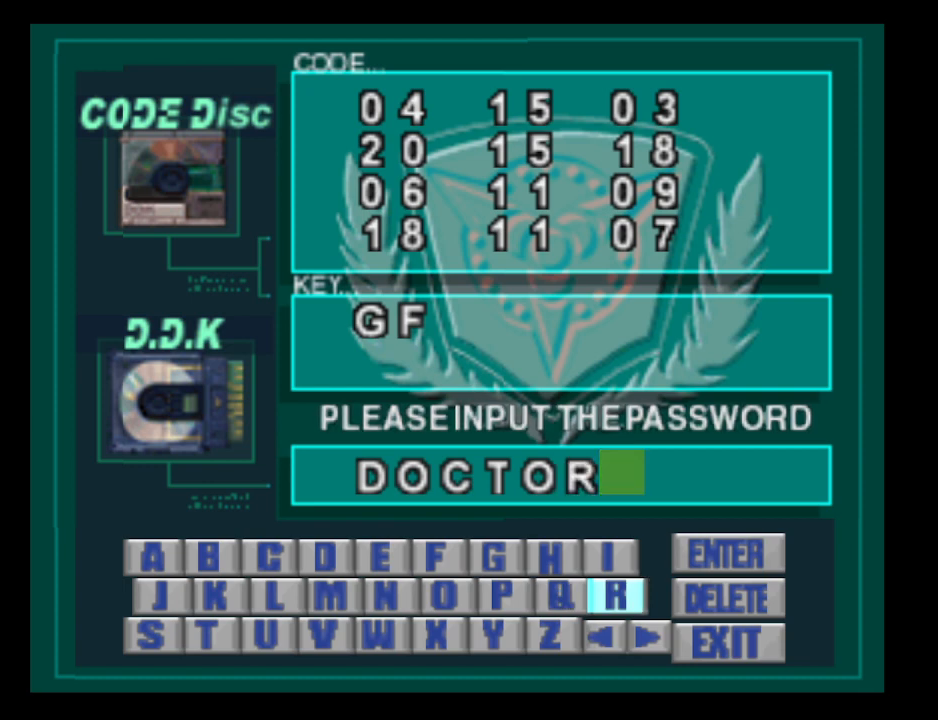
{"buttons": [], "events": [[100, "DPAD_RIGHT", "down"], [200, "DPAD_RIGHT", "up"], [367, "DPAD_UP", "down"], [467, "DPAD_UP", "up"]]}
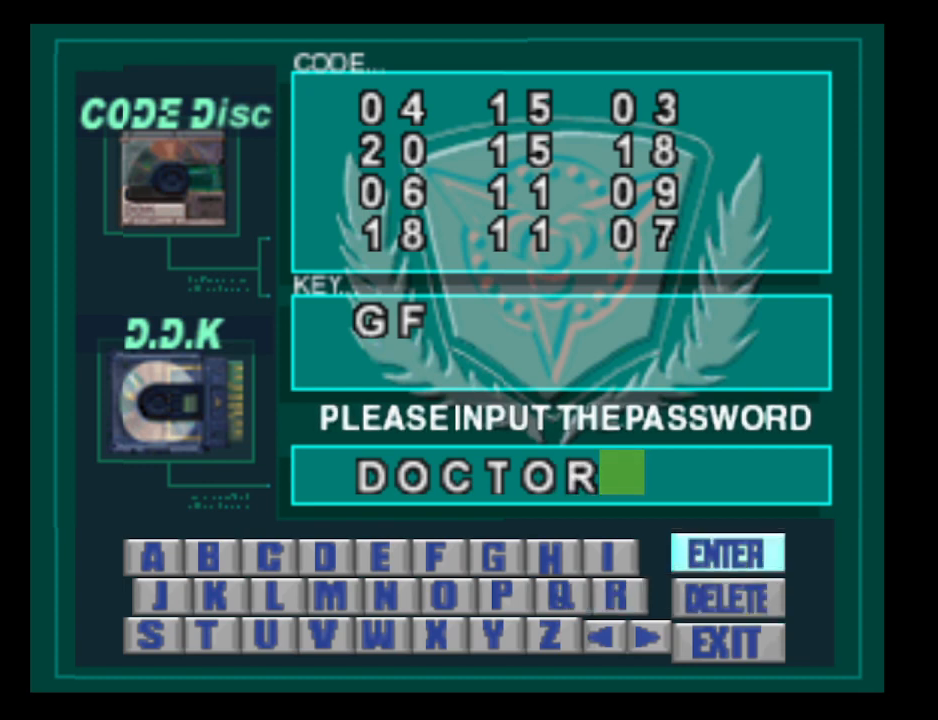
{"buttons": [], "events": [[100, "CROSS", "down"], [200, "CROSS", "up"]]}
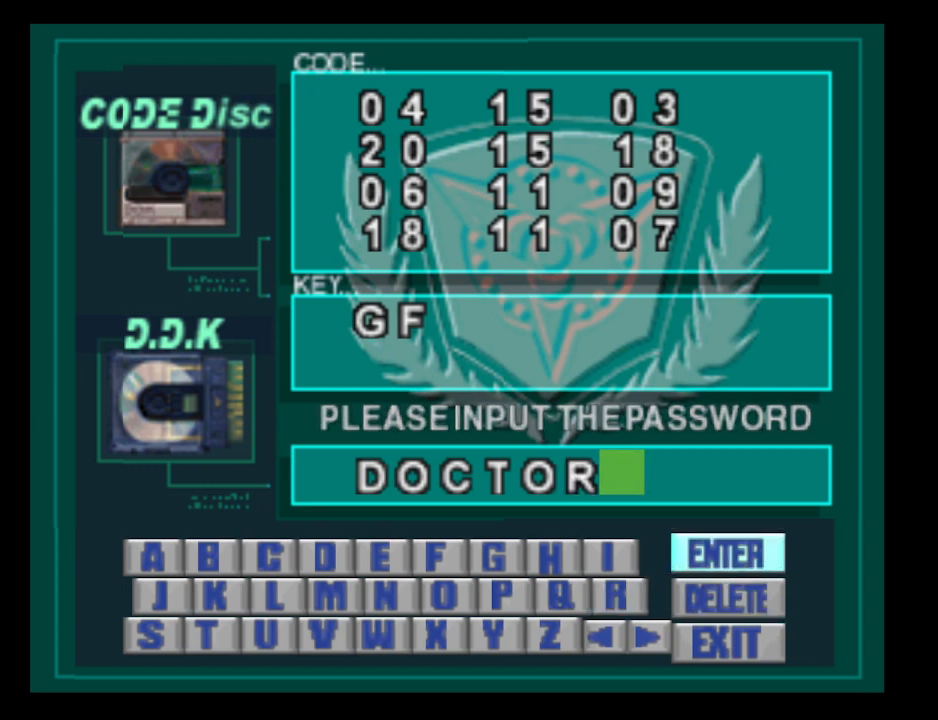
{"buttons": ["CROSS"], "events": [[500, "CROSS", "down"]]}
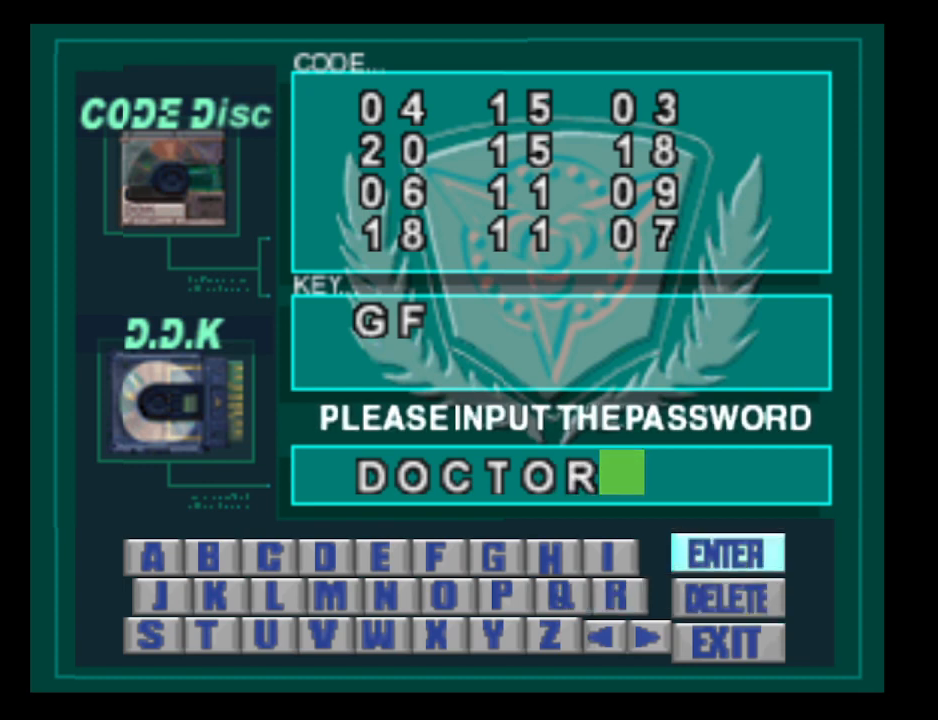
{"buttons": [], "events": [[133, "CROSS", "up"]]}